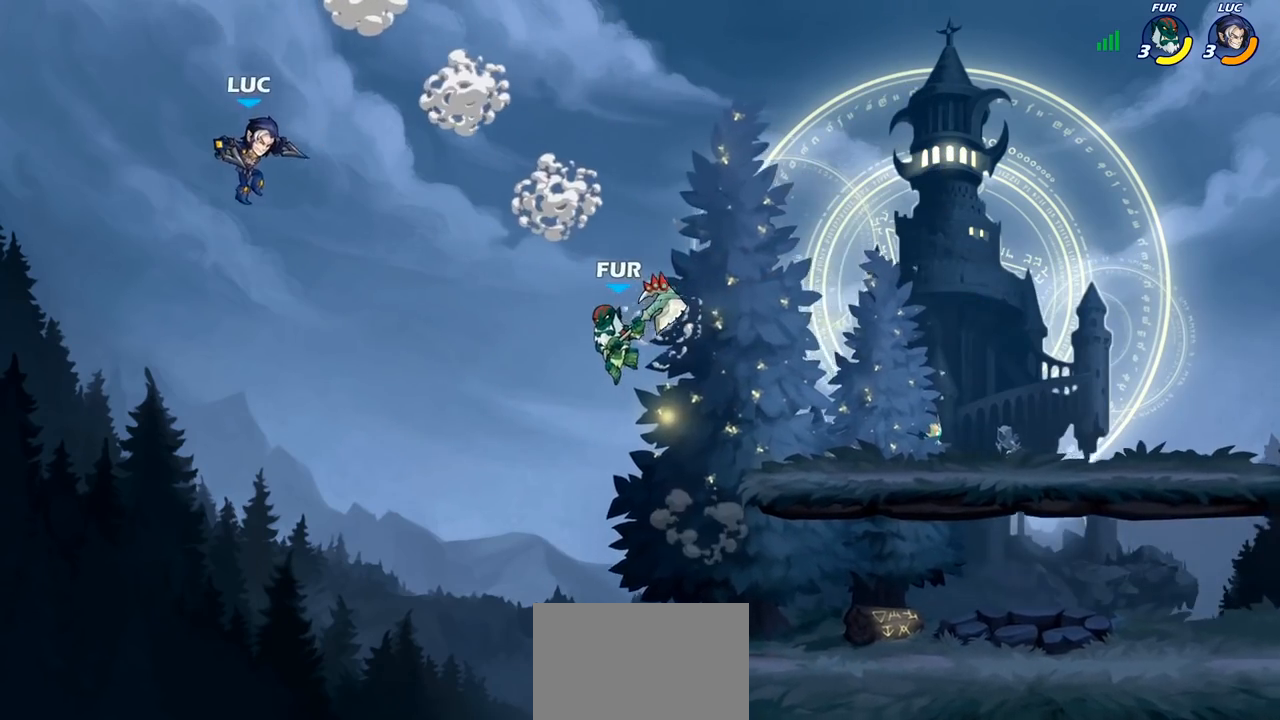
Gameplay with a controller (PlayStation layout); each line is a JSON object with the inputs held at the frame after it. "events" lists button and stick changes between this image and that frame as [ms after this image, input, new state], when the widget could be followed in between. Not read: R1.
{"buttons": [], "left_stick": "right", "right_stick": "center", "events": [[400, "left_stick", "right"]]}
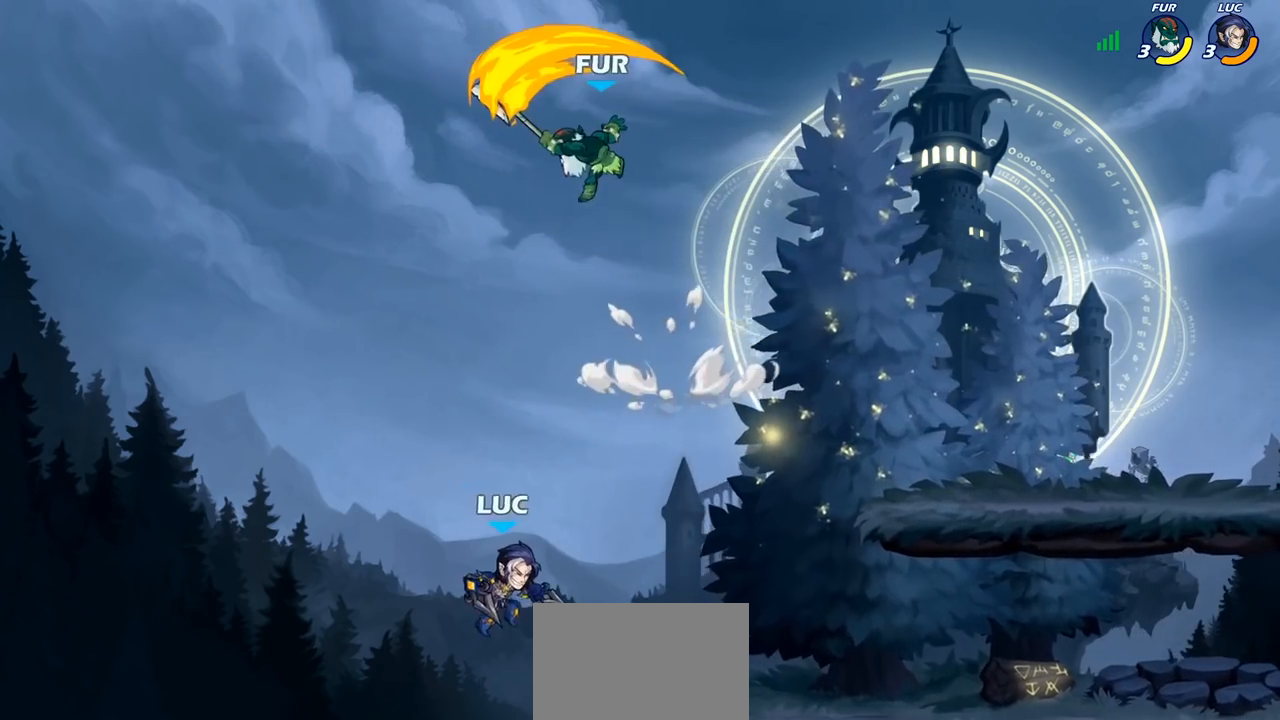
{"buttons": [], "left_stick": "center", "right_stick": "center", "events": [[167, "left_stick", "up-right"], [233, "CIRCLE", "down"], [333, "CIRCLE", "up"], [350, "left_stick", "center"]]}
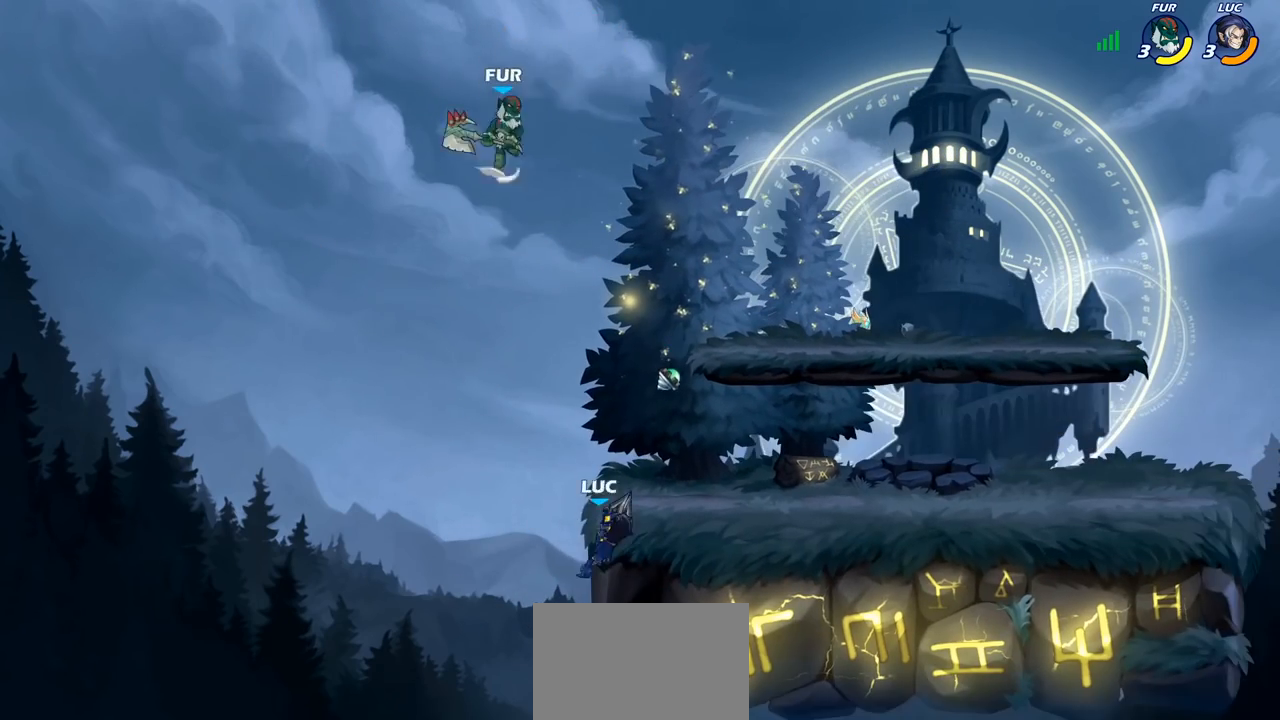
{"buttons": ["CIRCLE"], "left_stick": "center", "right_stick": "center", "events": [[200, "left_stick", "left"], [333, "left_stick", "down"], [483, "left_stick", "center"], [500, "CIRCLE", "down"]]}
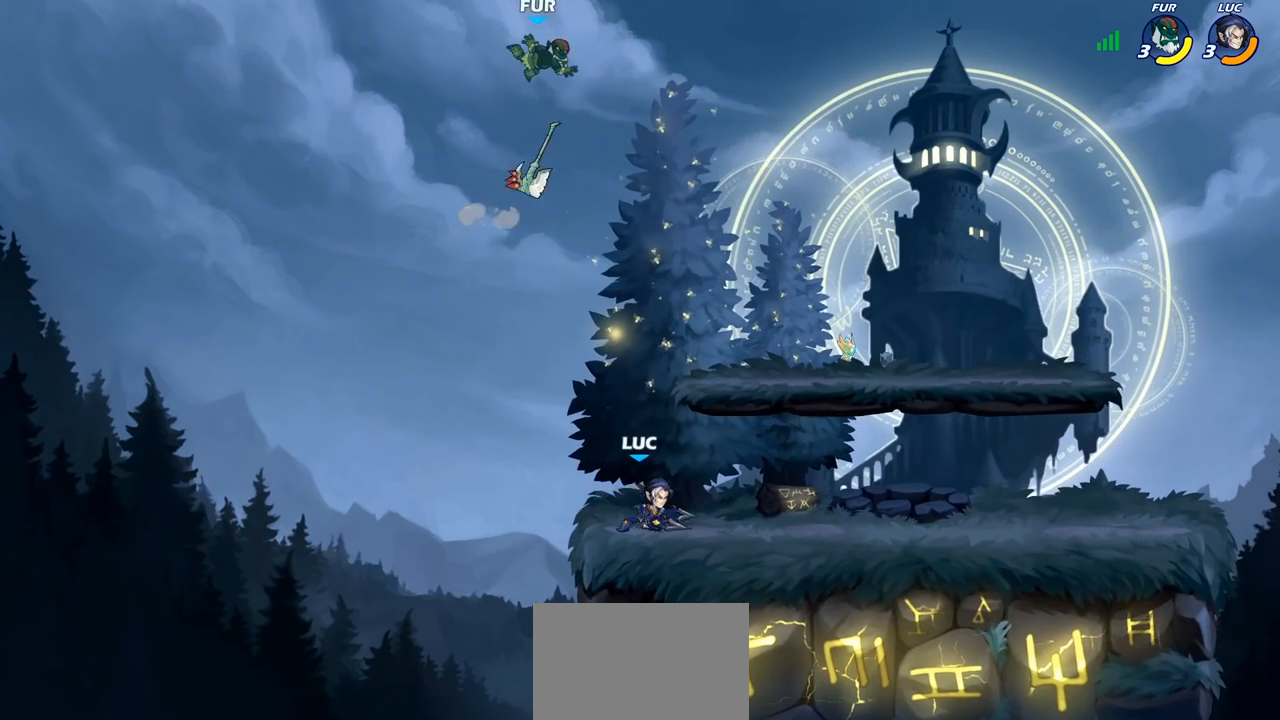
{"buttons": [], "left_stick": "center", "right_stick": "center", "events": [[467, "CIRCLE", "up"]]}
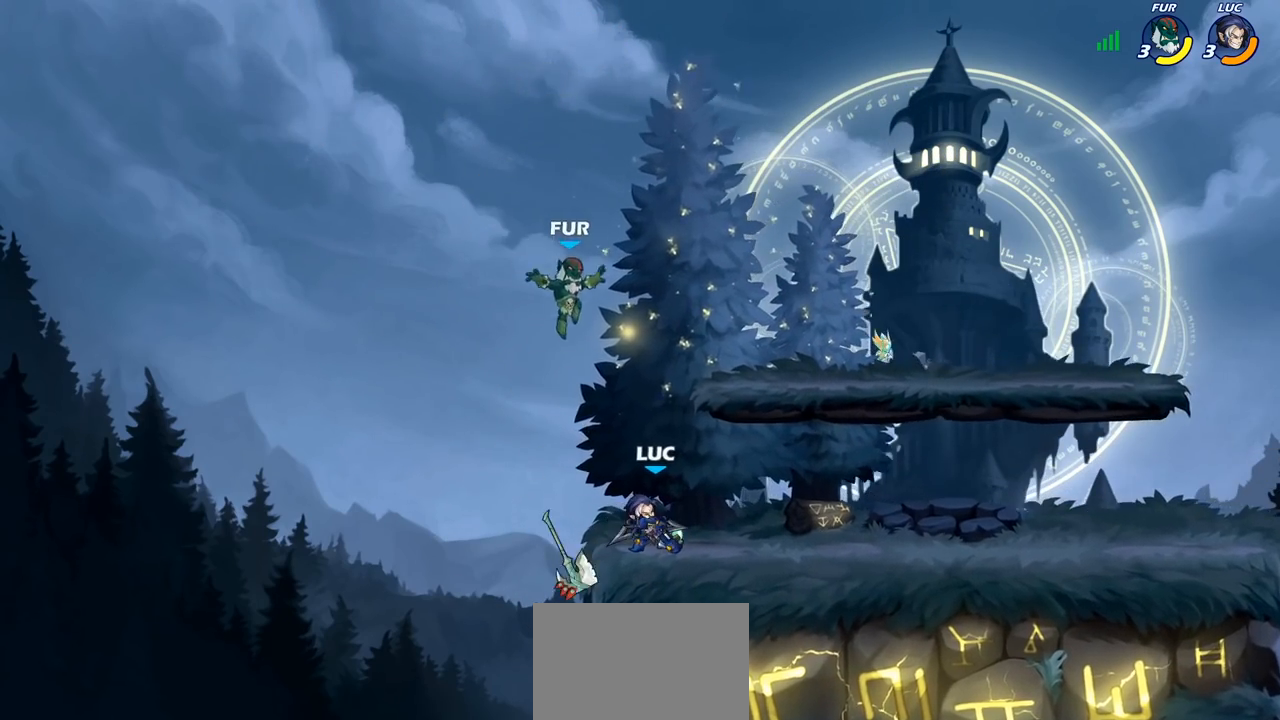
{"buttons": [], "left_stick": "center", "right_stick": "center", "events": []}
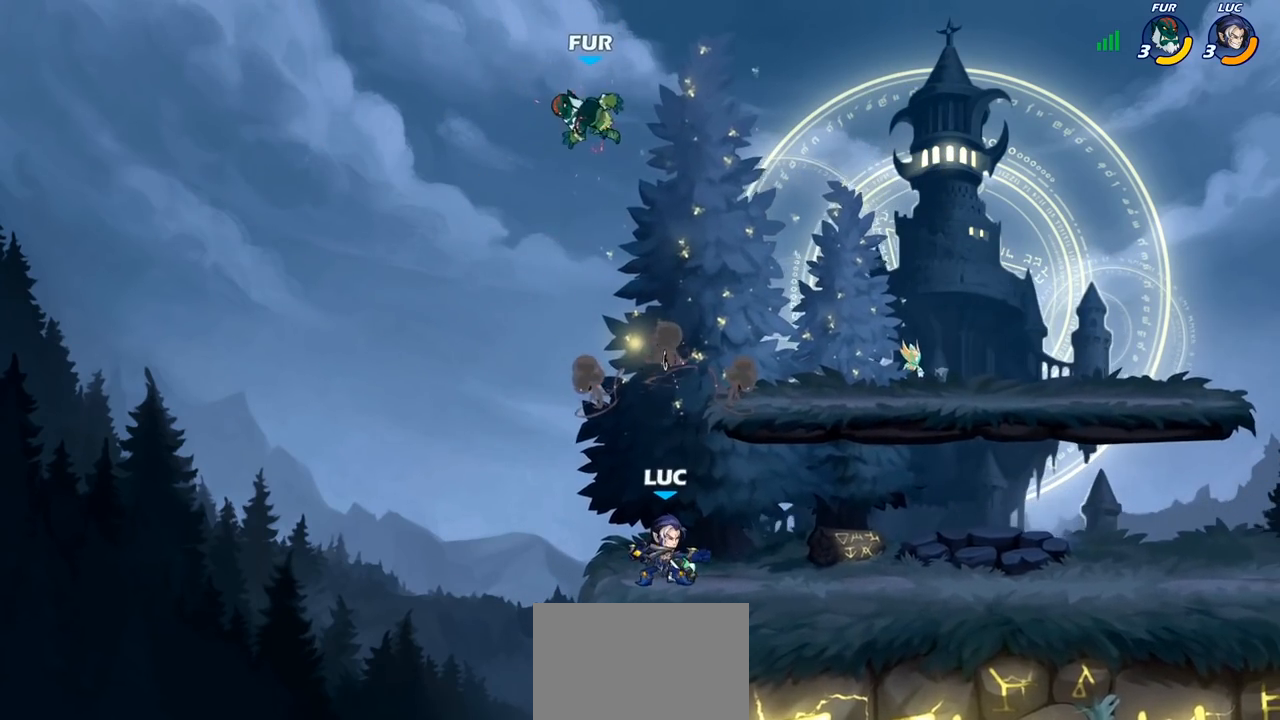
{"buttons": ["CIRCLE"], "left_stick": "center", "right_stick": "center", "events": [[467, "CIRCLE", "down"]]}
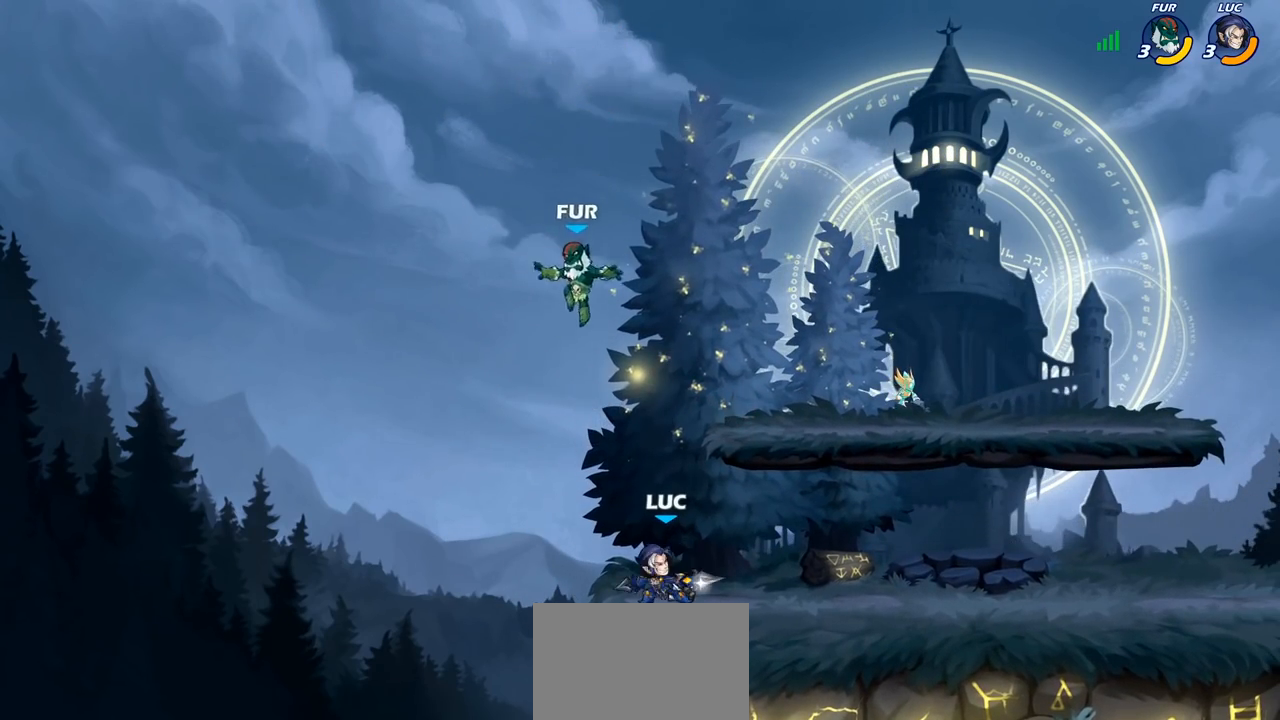
{"buttons": [], "left_stick": "center", "right_stick": "center", "events": [[50, "CIRCLE", "up"]]}
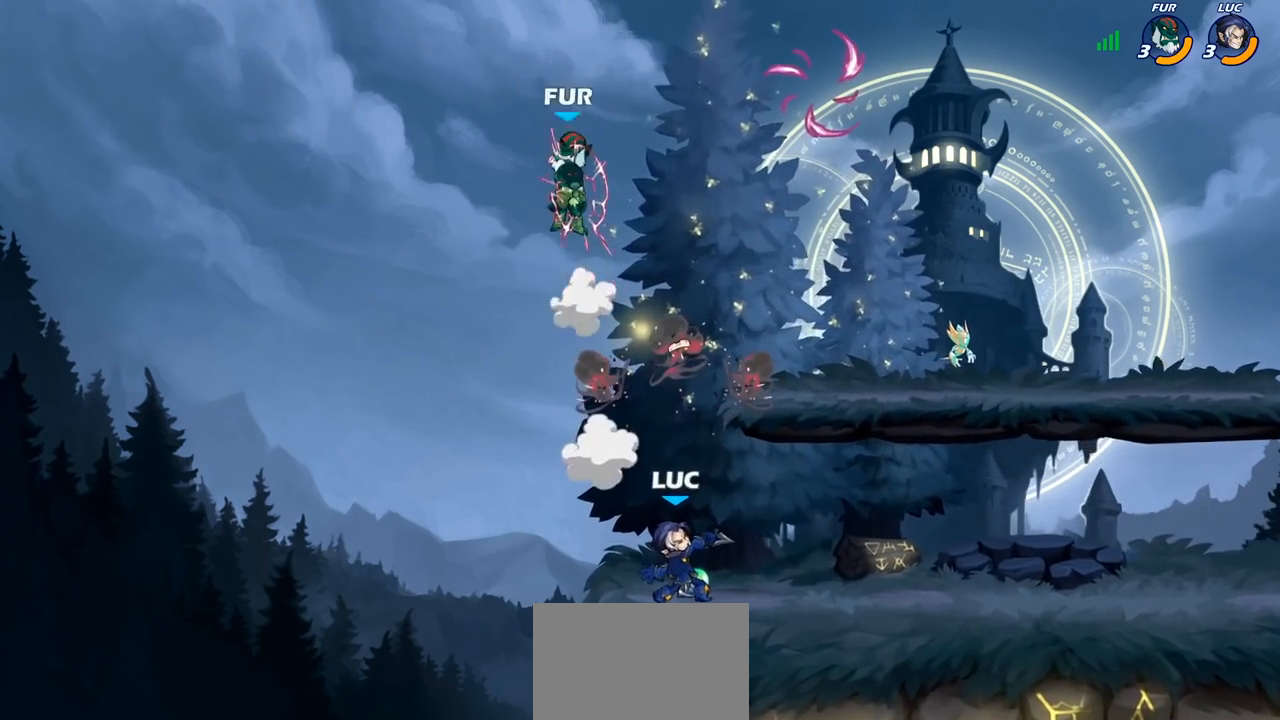
{"buttons": [], "left_stick": "center", "right_stick": "center", "events": []}
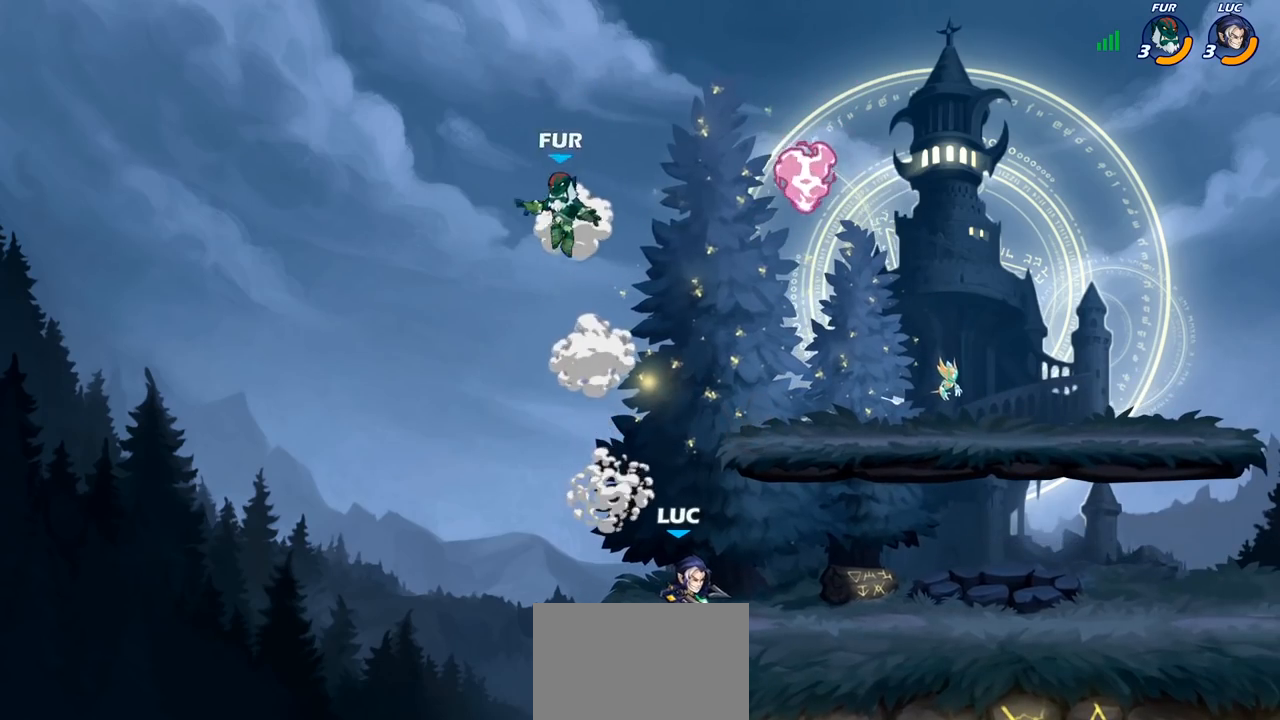
{"buttons": [], "left_stick": "center", "right_stick": "center", "events": [[17, "CIRCLE", "down"], [100, "CIRCLE", "up"]]}
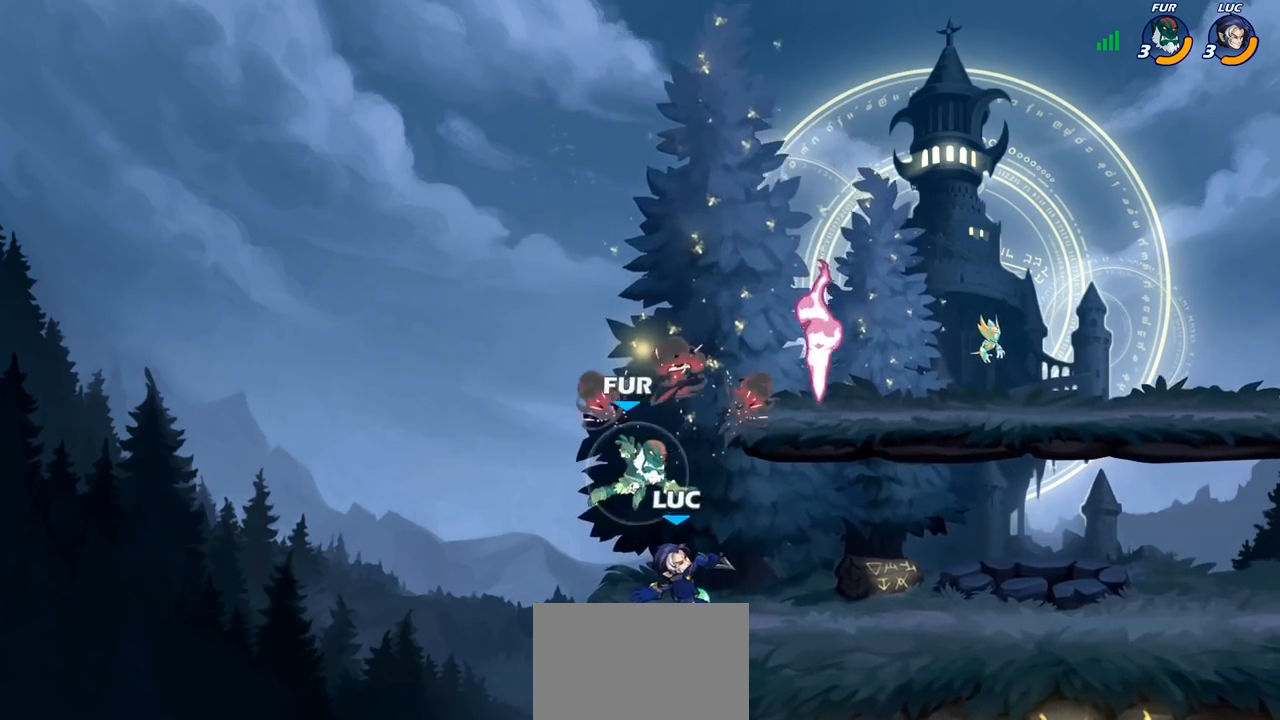
{"buttons": [], "left_stick": "center", "right_stick": "center", "events": [[250, "left_stick", "down"], [300, "SQUARE", "down"], [383, "SQUARE", "up"], [433, "left_stick", "center"]]}
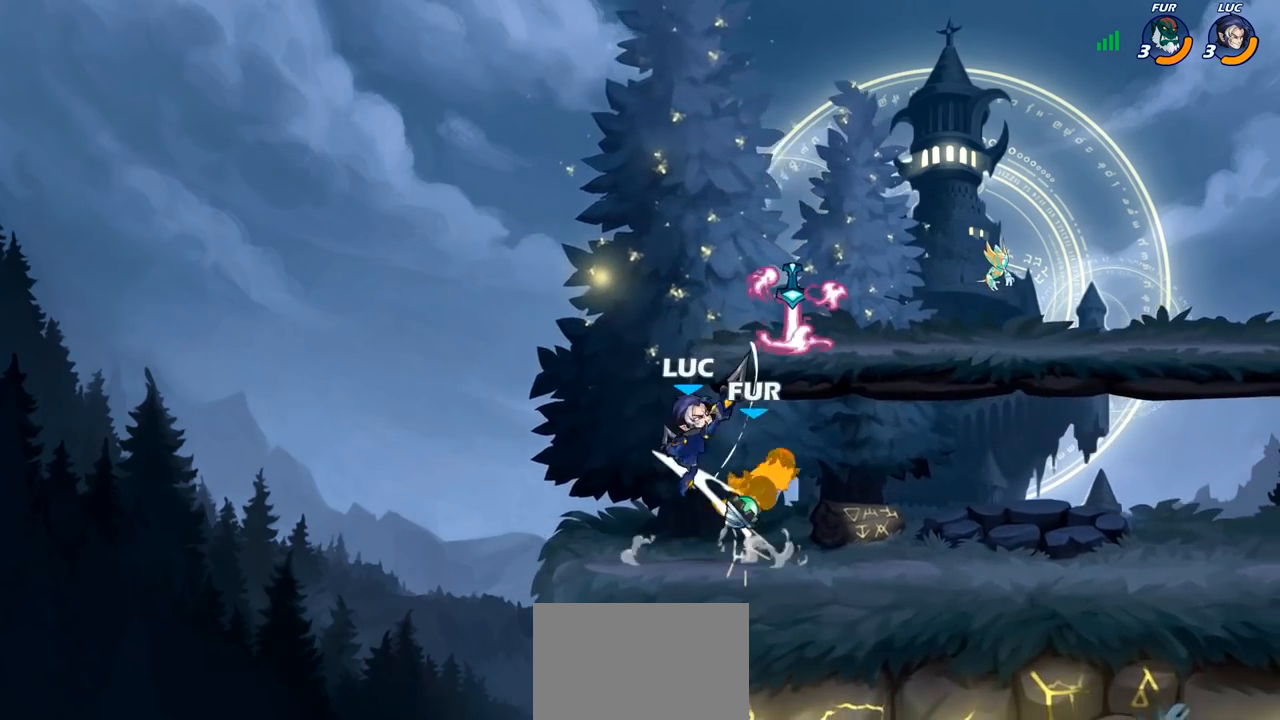
{"buttons": [], "left_stick": "center", "right_stick": "center", "events": []}
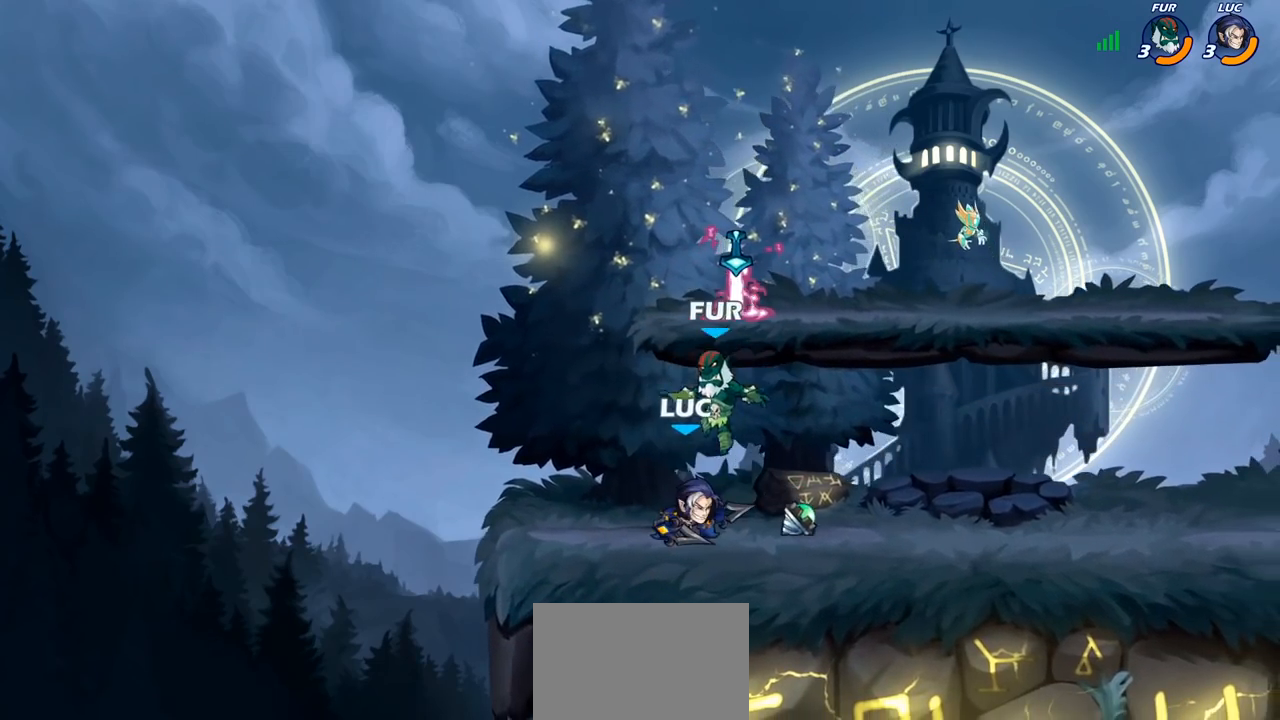
{"buttons": [], "left_stick": "left", "right_stick": "center", "events": [[33, "CIRCLE", "down"], [100, "CIRCLE", "up"], [467, "left_stick", "left"]]}
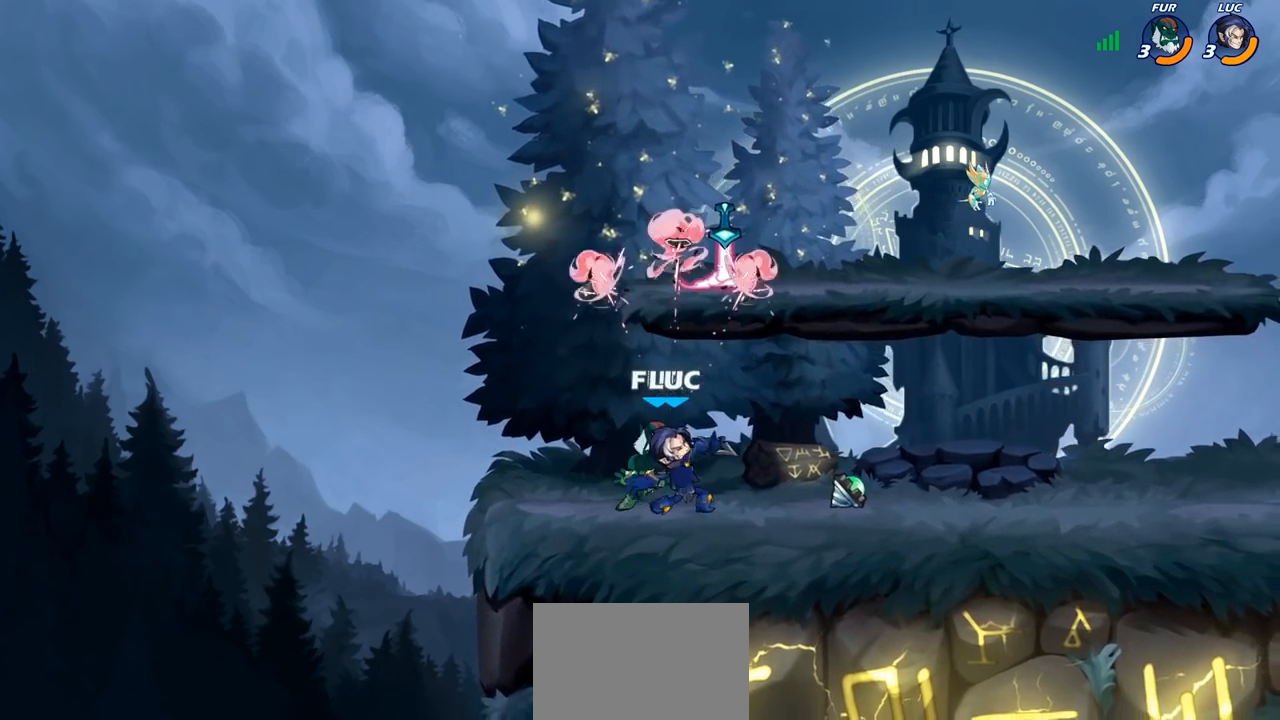
{"buttons": [], "left_stick": "center", "right_stick": "center", "events": [[67, "left_stick", "center"], [250, "left_stick", "right"], [383, "left_stick", "up-left"], [483, "left_stick", "center"]]}
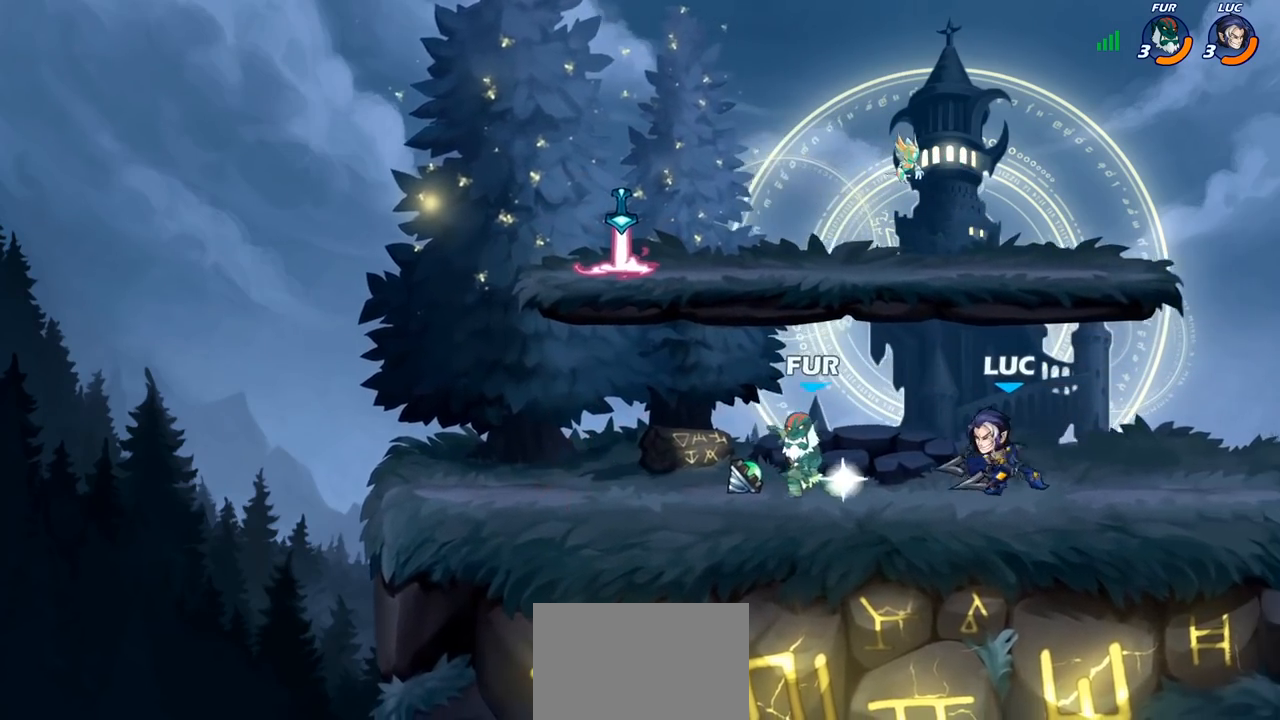
{"buttons": [], "left_stick": "left", "right_stick": "center", "events": [[17, "left_stick", "right"], [350, "left_stick", "left"]]}
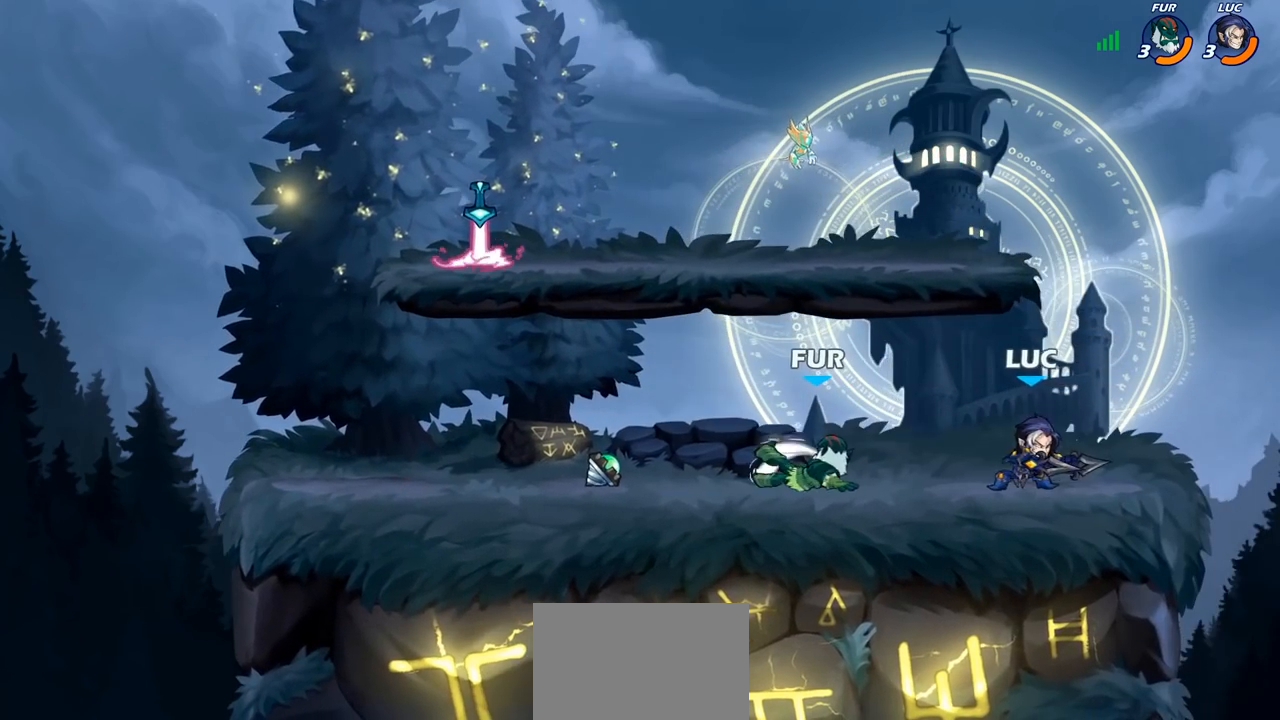
{"buttons": [], "left_stick": "center", "right_stick": "center", "events": [[83, "R2", "down"], [117, "SQUARE", "down"], [217, "R2", "up"], [217, "SQUARE", "up"], [417, "left_stick", "center"]]}
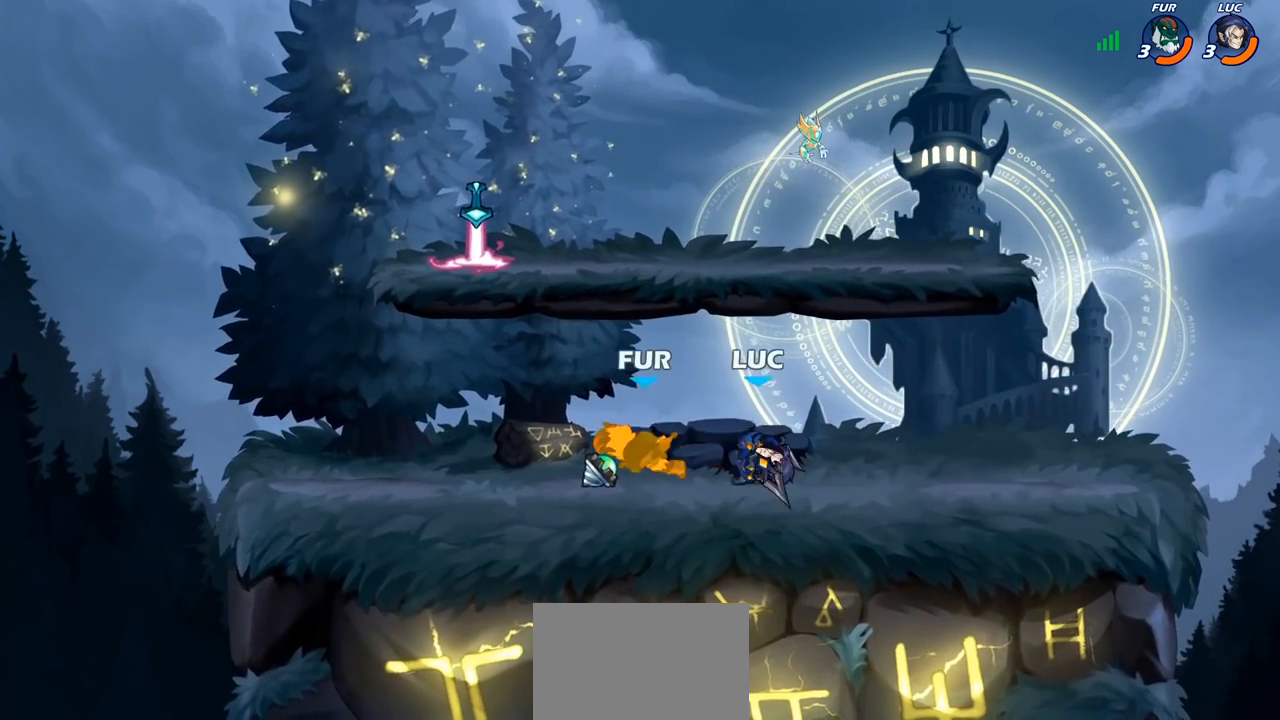
{"buttons": [], "left_stick": "center", "right_stick": "center", "events": [[50, "left_stick", "down"], [100, "CIRCLE", "down"], [167, "CIRCLE", "up"], [183, "left_stick", "center"]]}
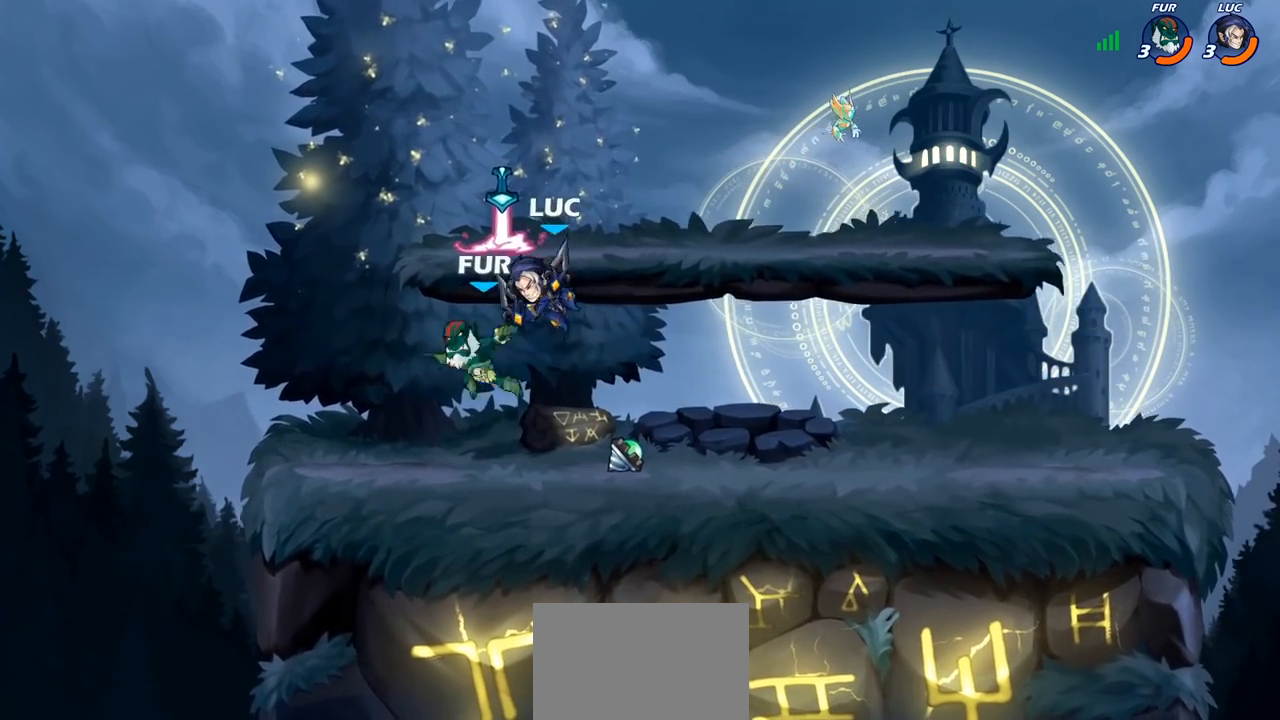
{"buttons": [], "left_stick": "center", "right_stick": "center", "events": []}
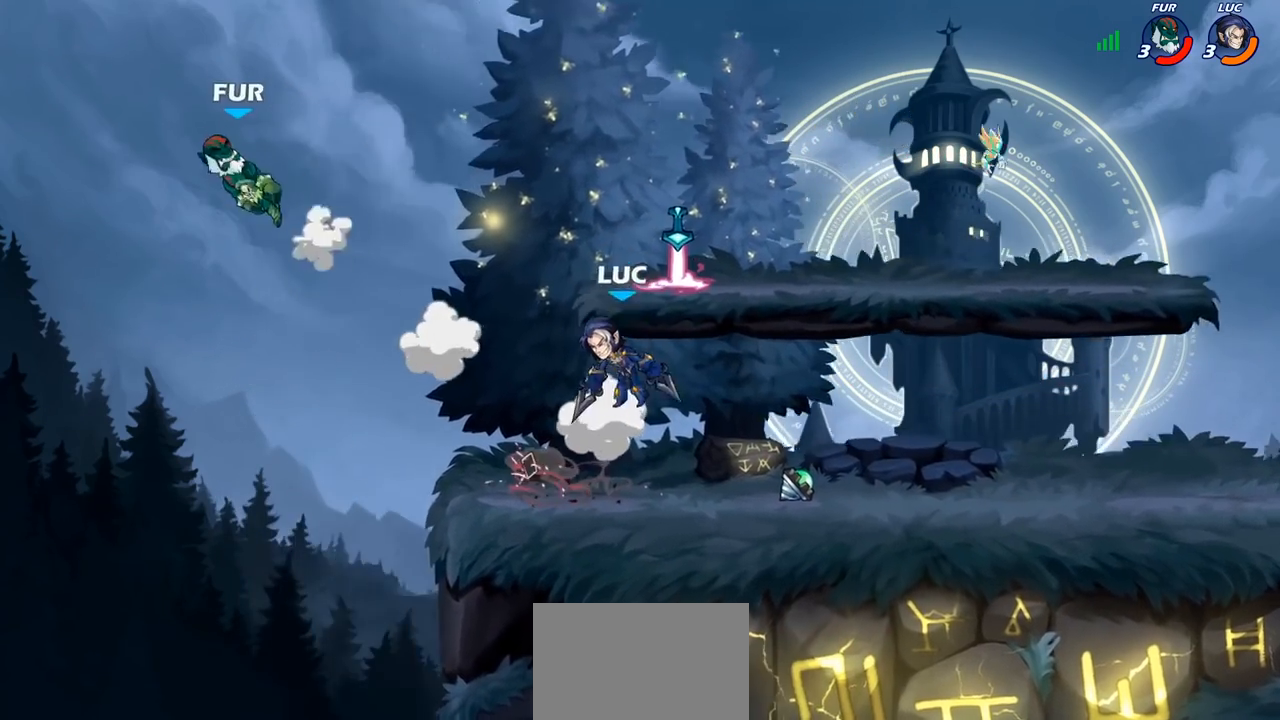
{"buttons": [], "left_stick": "center", "right_stick": "center", "events": [[233, "CROSS", "down"], [283, "left_stick", "left"], [317, "CROSS", "up"], [367, "left_stick", "center"]]}
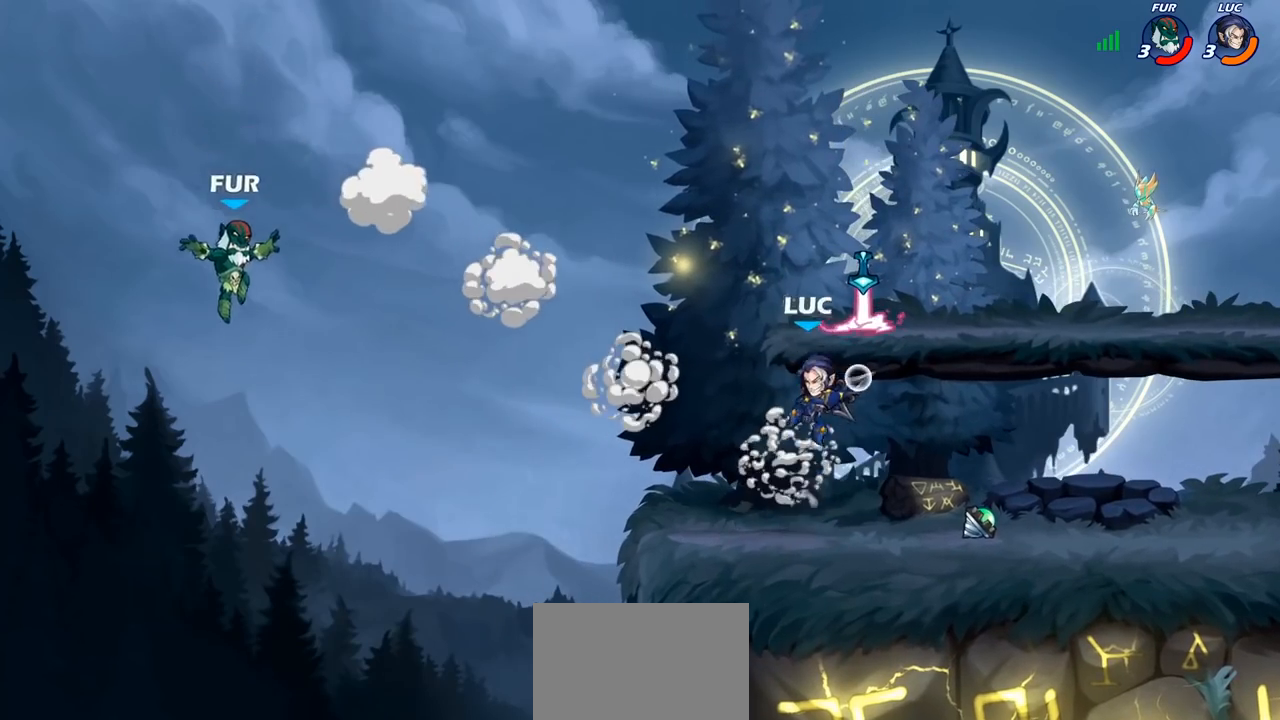
{"buttons": [], "left_stick": "down", "right_stick": "center", "events": [[167, "left_stick", "right"], [400, "left_stick", "down"]]}
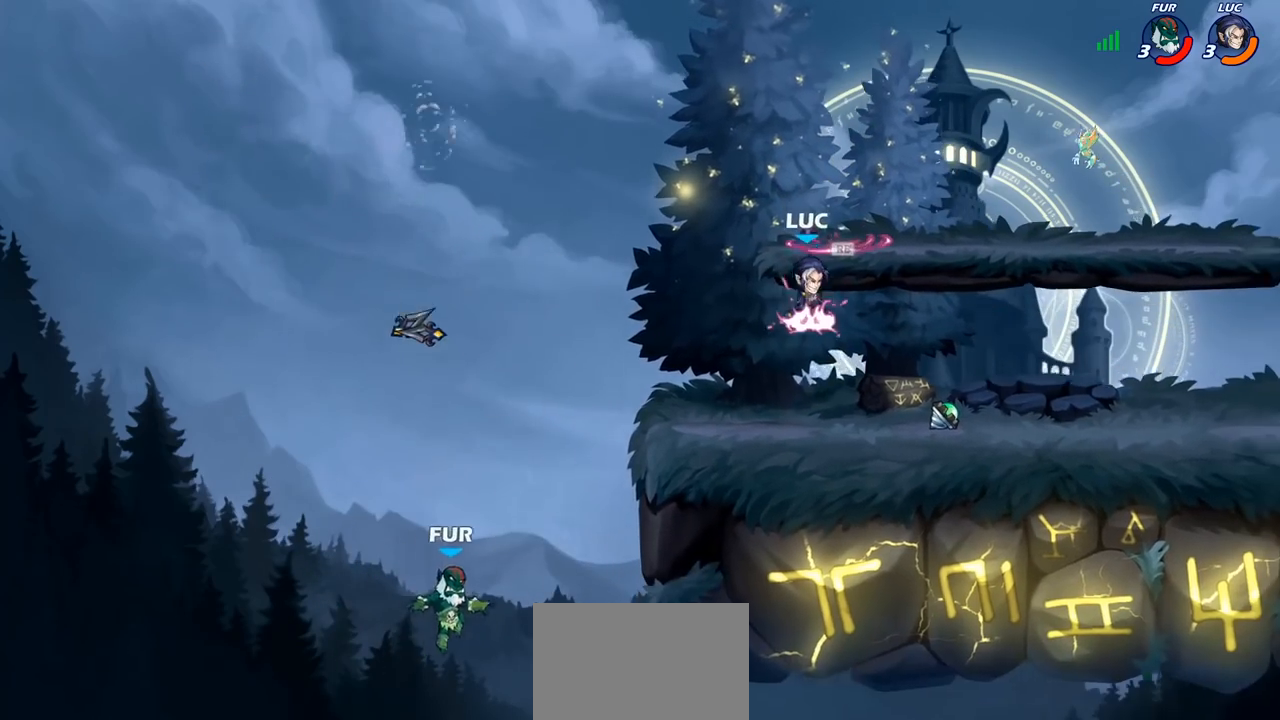
{"buttons": [], "left_stick": "center", "right_stick": "center", "events": [[50, "left_stick", "down-left"], [250, "R2", "down"], [267, "CIRCLE", "down"], [300, "R2", "up"], [317, "CIRCLE", "up"], [333, "left_stick", "center"]]}
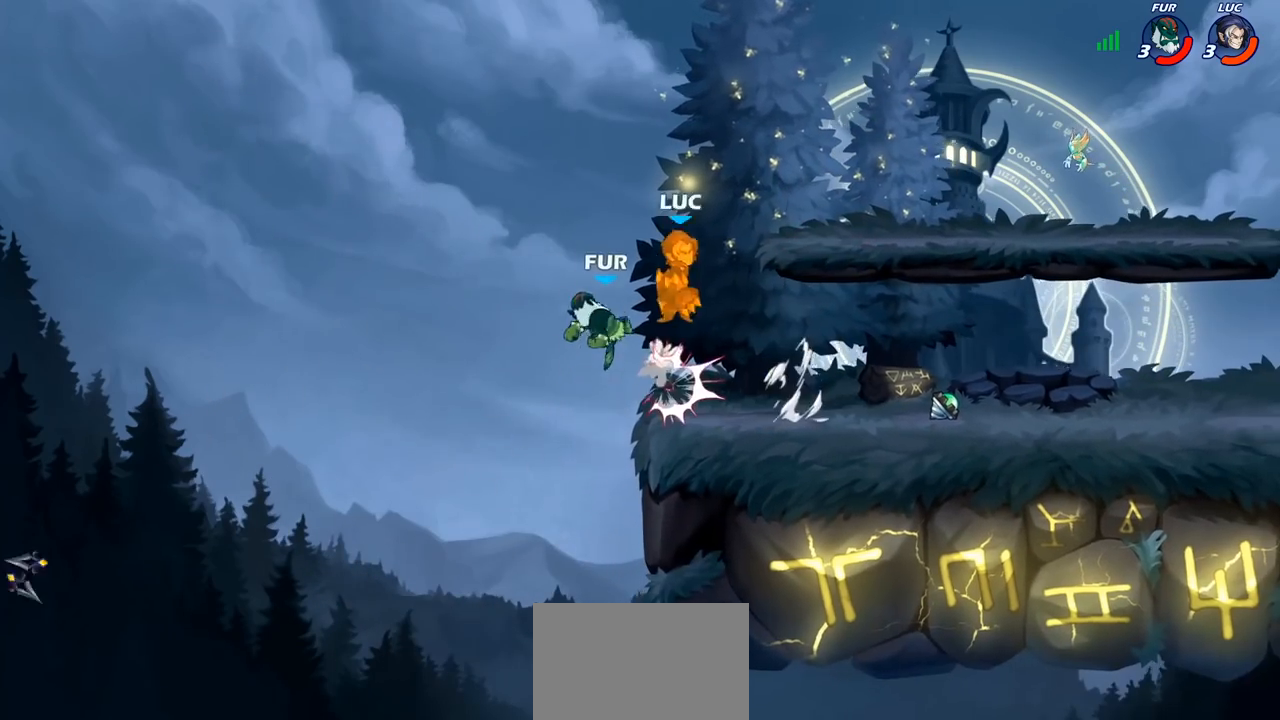
{"buttons": [], "left_stick": "down-right", "right_stick": "center", "events": [[383, "left_stick", "down-right"]]}
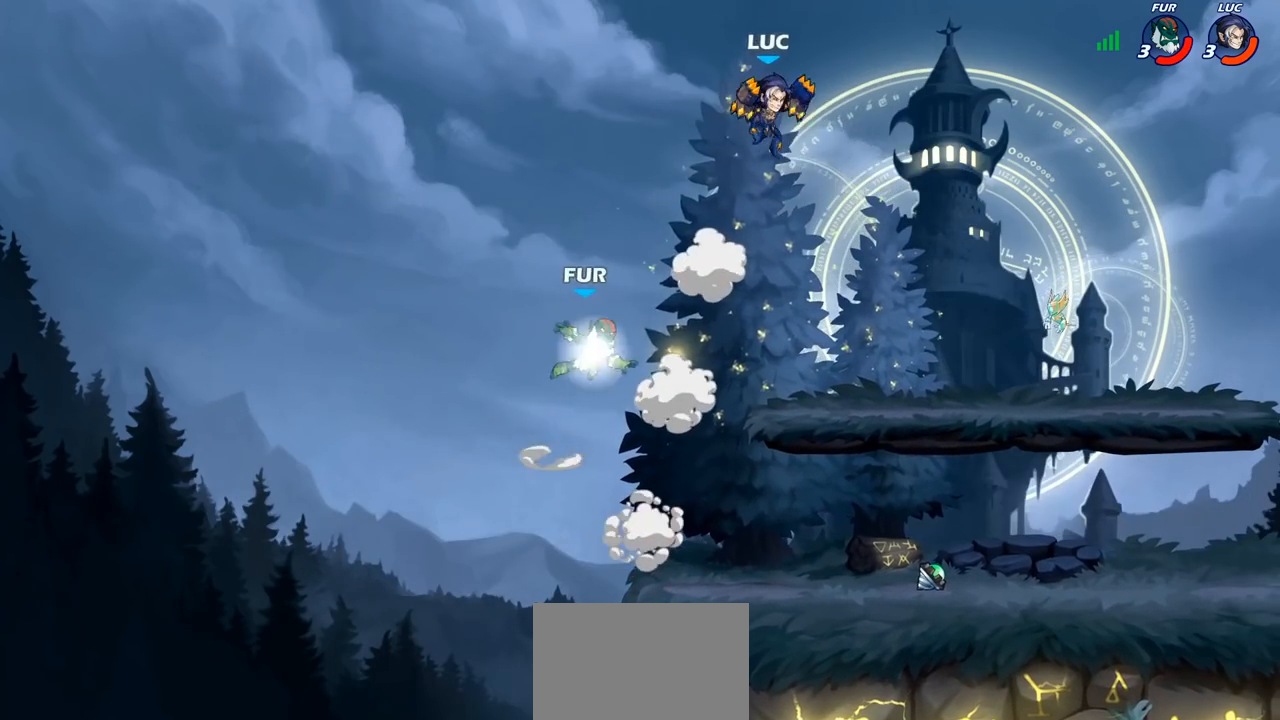
{"buttons": [], "left_stick": "right", "right_stick": "center", "events": [[67, "CIRCLE", "down"], [417, "CIRCLE", "up"], [500, "left_stick", "right"]]}
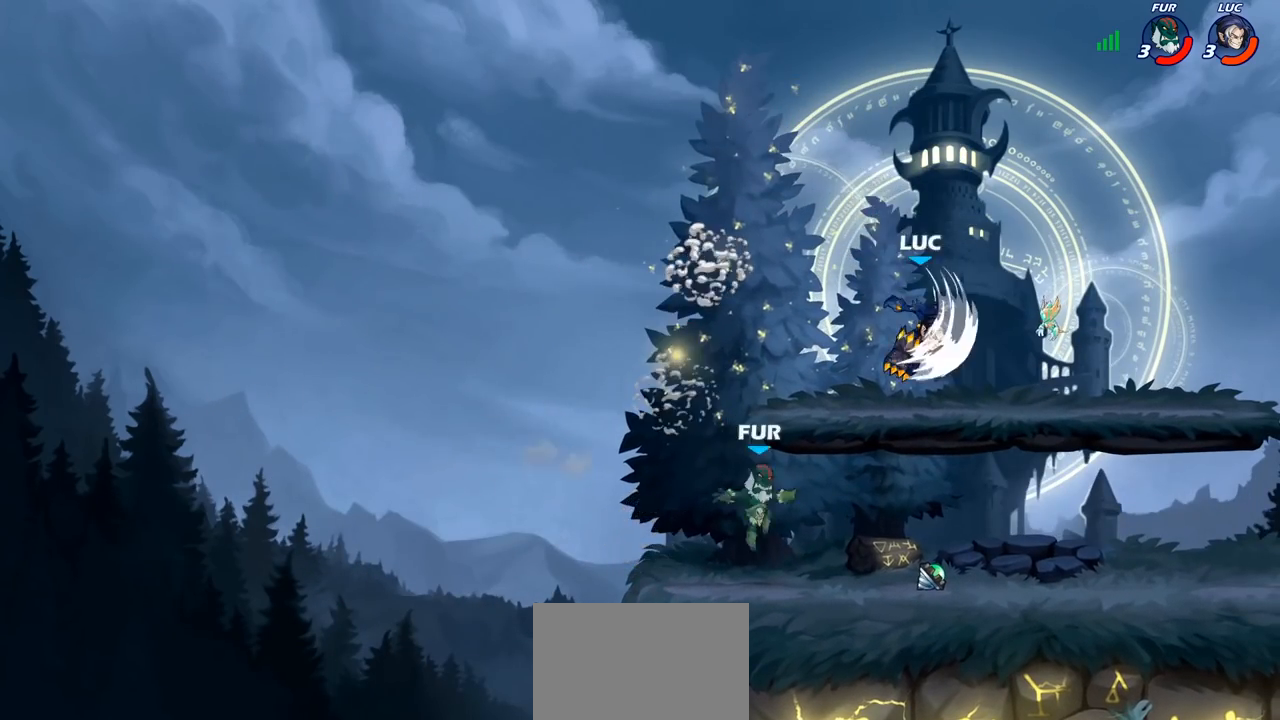
{"buttons": ["CROSS", "R2"], "left_stick": "left", "right_stick": "center", "events": [[383, "CROSS", "down"], [383, "left_stick", "up"], [483, "R2", "down"], [500, "left_stick", "left"]]}
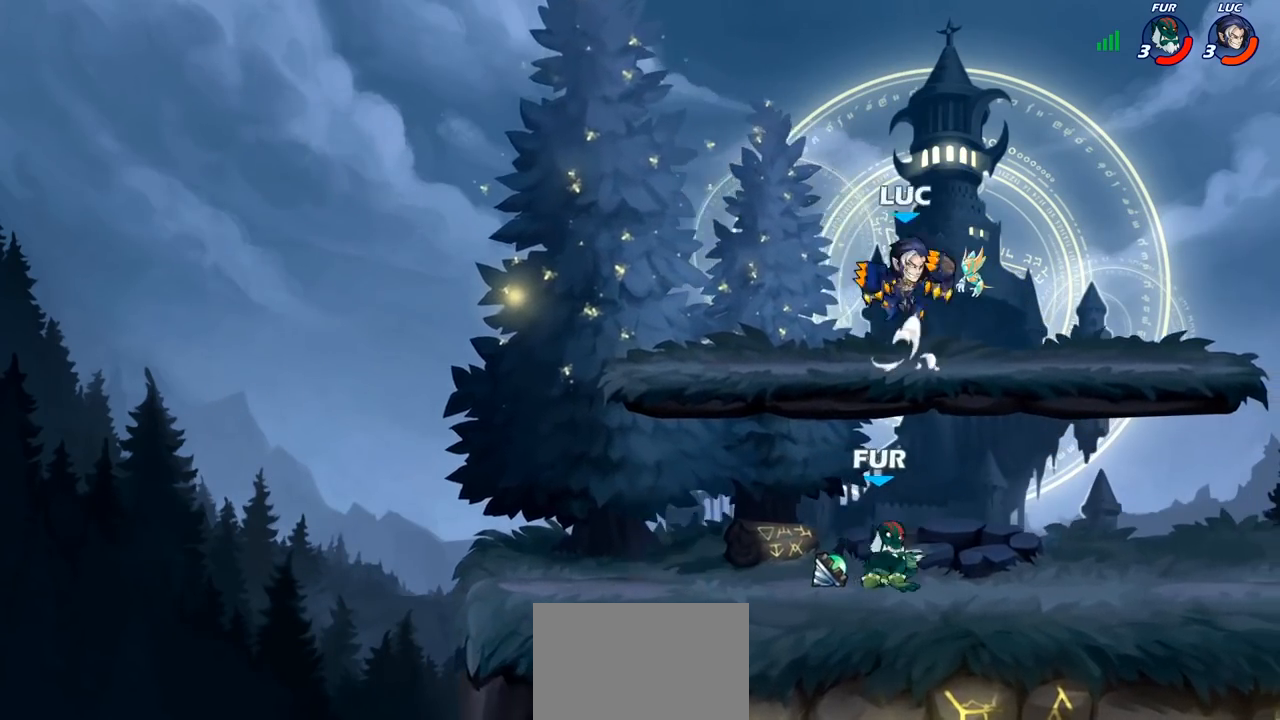
{"buttons": [], "left_stick": "down", "right_stick": "center", "events": [[50, "CROSS", "up"], [133, "R2", "up"], [133, "left_stick", "down-left"], [233, "left_stick", "down"]]}
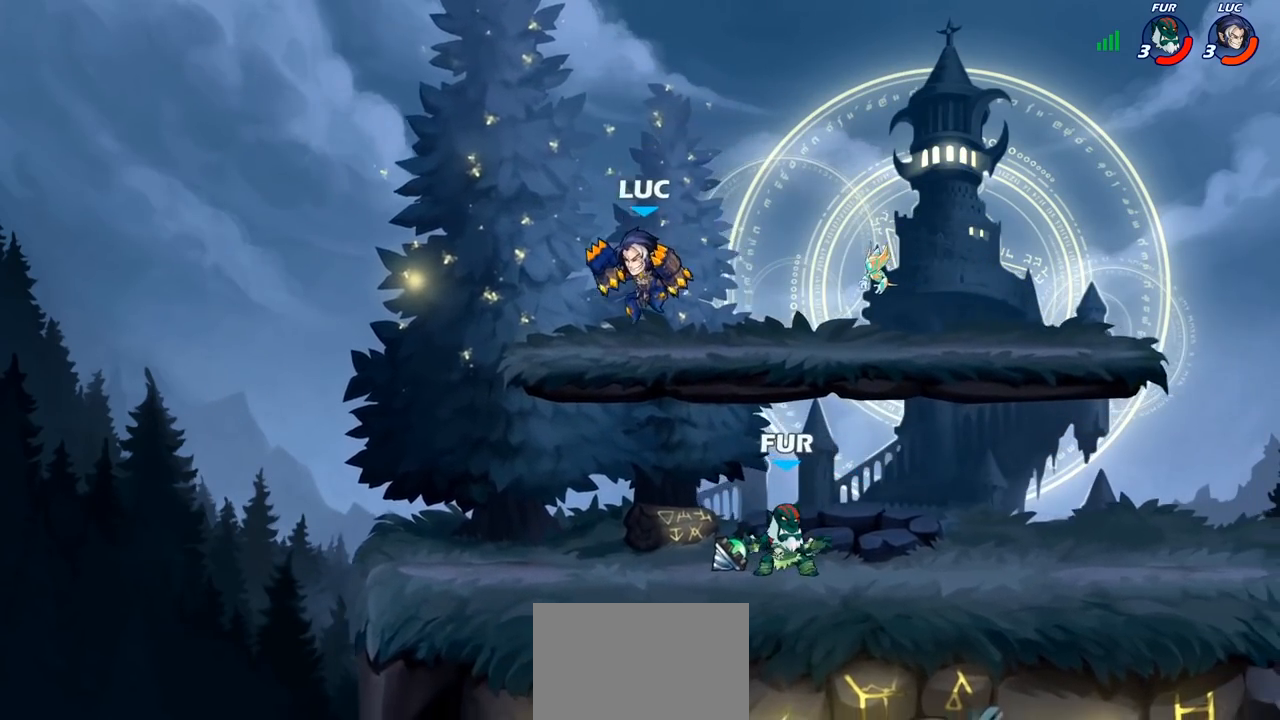
{"buttons": [], "left_stick": "right", "right_stick": "center", "events": [[17, "left_stick", "down-left"], [117, "left_stick", "left"], [300, "left_stick", "right"]]}
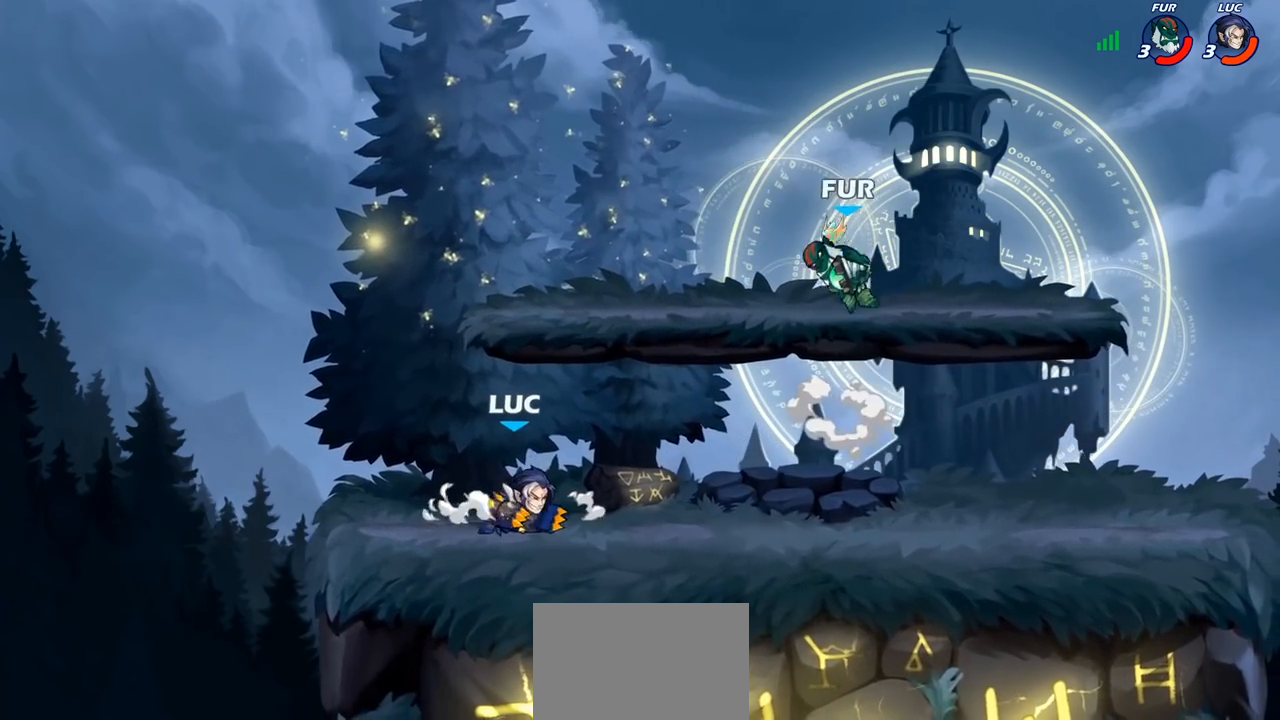
{"buttons": [], "left_stick": "up", "right_stick": "center", "events": [[50, "left_stick", "down"], [117, "left_stick", "left"], [317, "left_stick", "up-left"], [500, "left_stick", "up"]]}
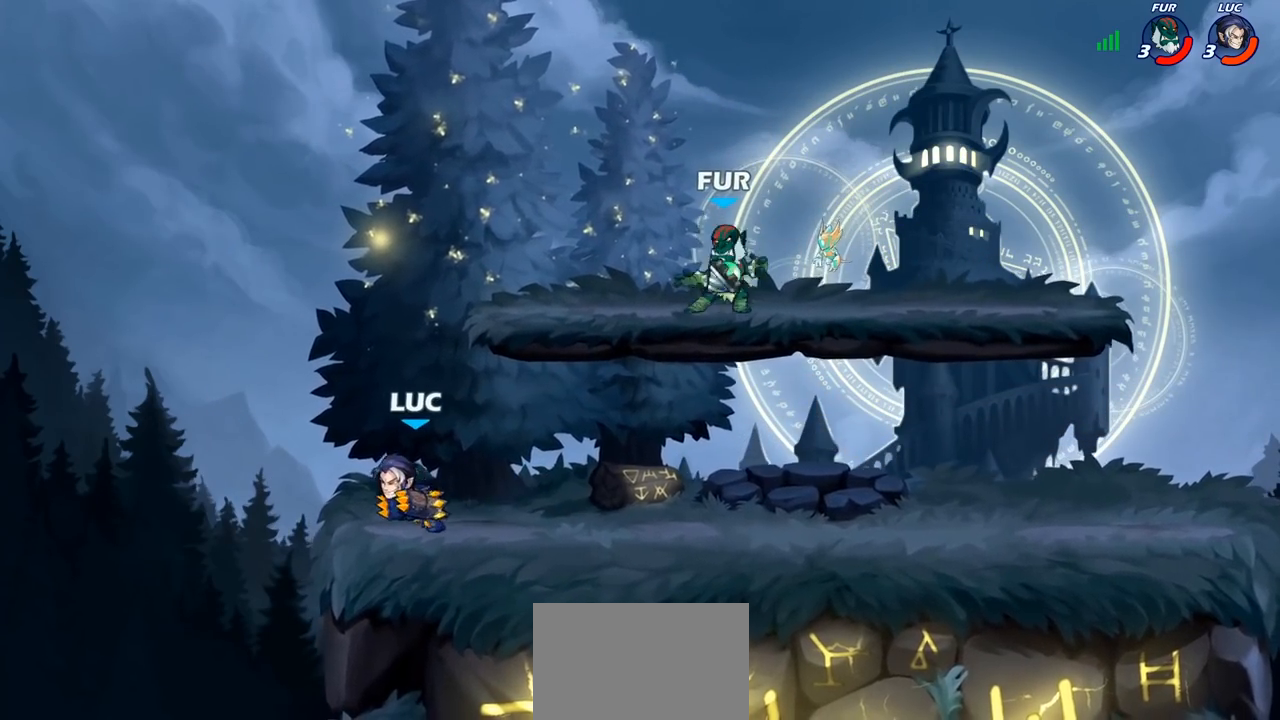
{"buttons": [], "left_stick": "center", "right_stick": "center", "events": [[17, "left_stick", "up-right"], [250, "left_stick", "center"]]}
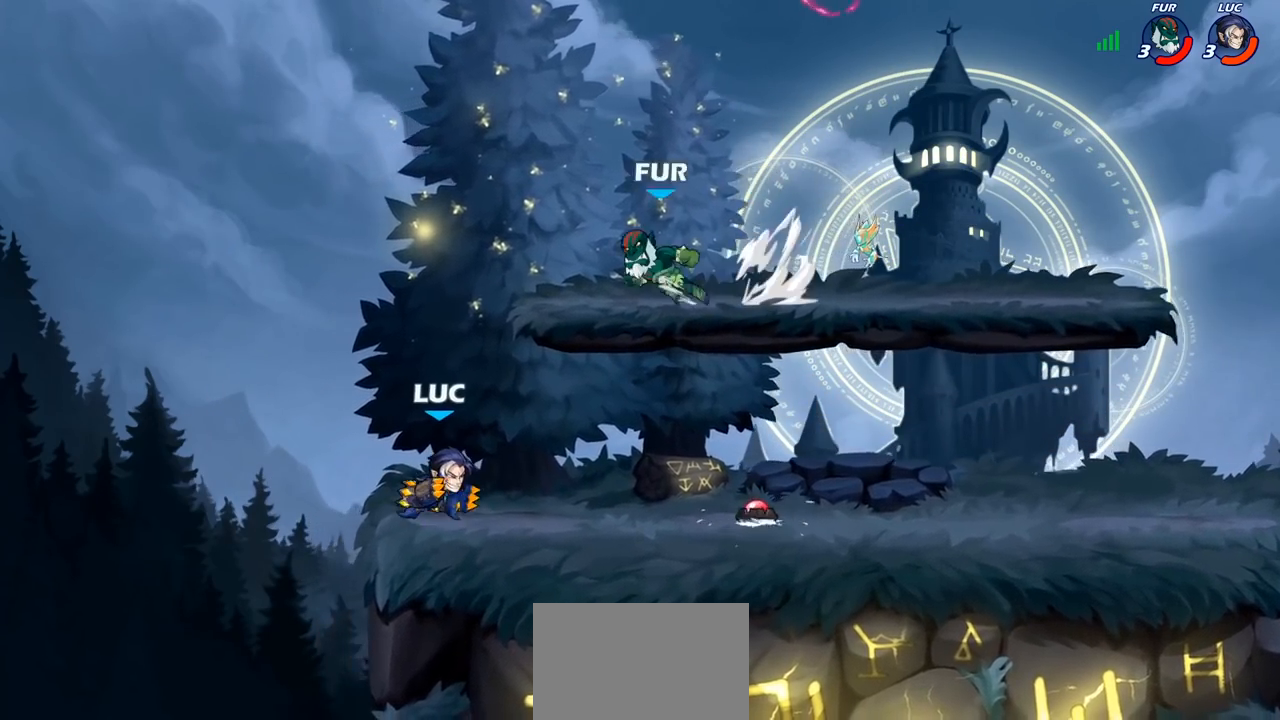
{"buttons": [], "left_stick": "center", "right_stick": "center", "events": [[350, "CROSS", "down"], [433, "SQUARE", "down"], [433, "right_stick", "down-left"], [450, "CROSS", "up"], [467, "SQUARE", "up"], [483, "right_stick", "center"]]}
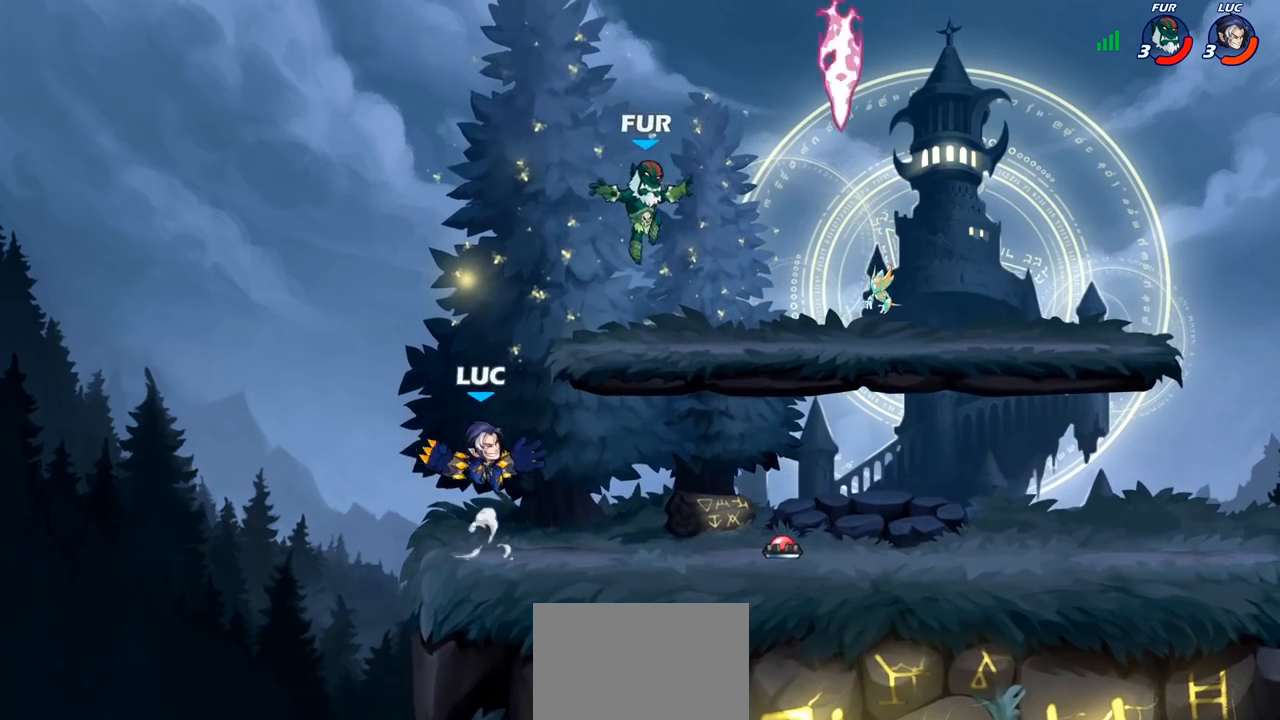
{"buttons": [], "left_stick": "center", "right_stick": "center", "events": []}
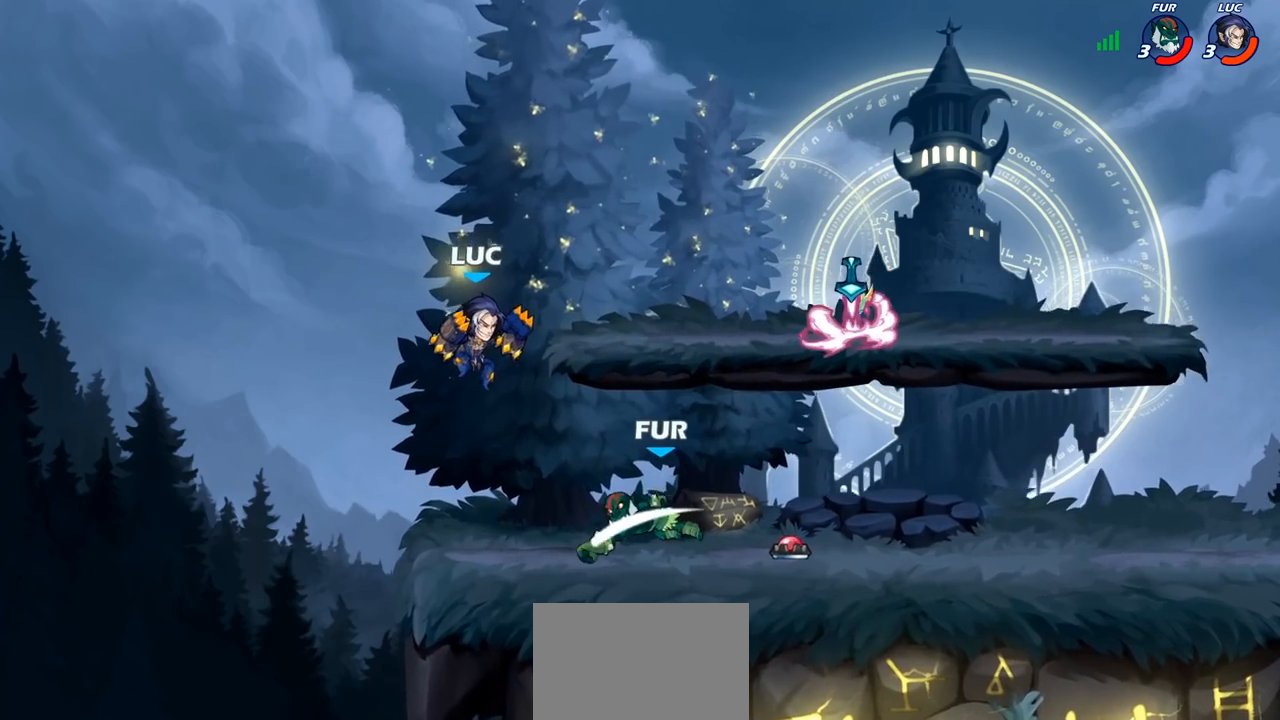
{"buttons": [], "left_stick": "down", "right_stick": "center", "events": [[67, "CROSS", "down"], [200, "CROSS", "up"], [267, "left_stick", "down"]]}